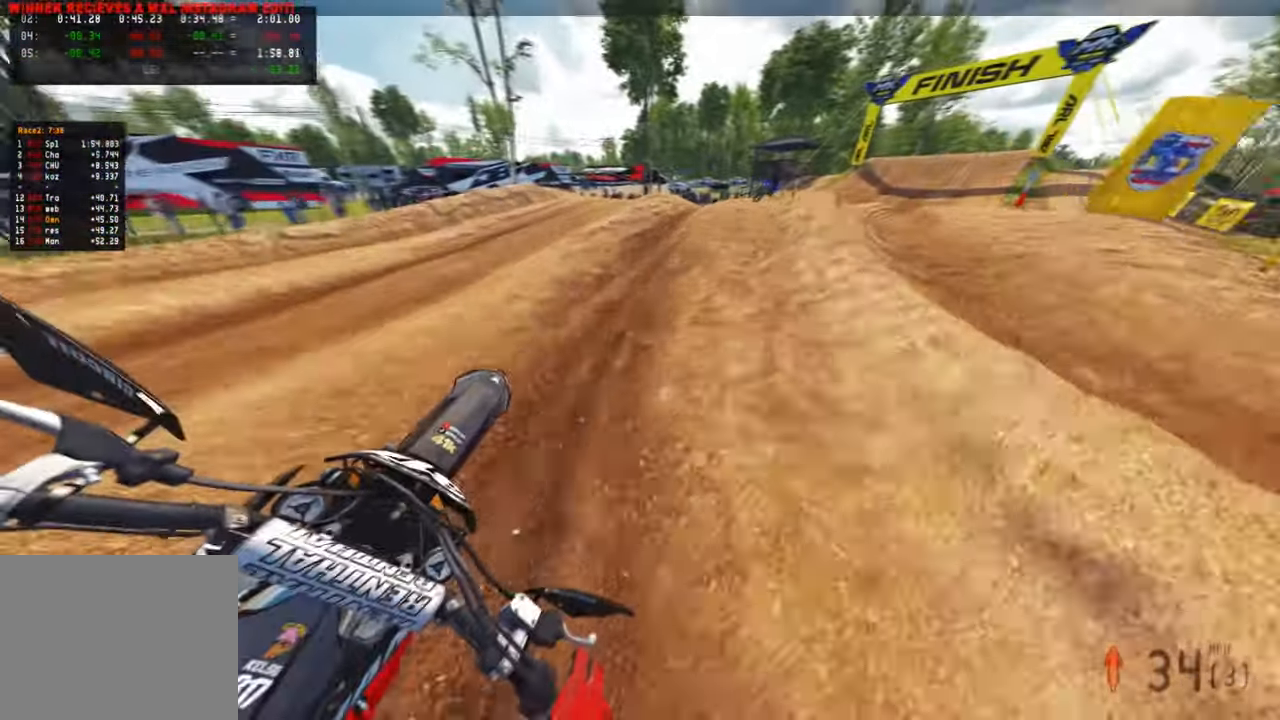
Gameplay with a controller (PlayStation layout); each line is a JSON object with the inputs held at the frame after it (dt_ms = milliseconds from this image to that frame). "events" lists button and stick changes between this image and that frame as [ms after this image, input, new state], when the widget could be followed in between.
{"dt_ms": 500, "buttons": ["R2"], "left_stick": "up-right", "right_stick": "up-left", "events": [[283, "right_stick", "up"], [483, "right_stick", "up-left"]]}
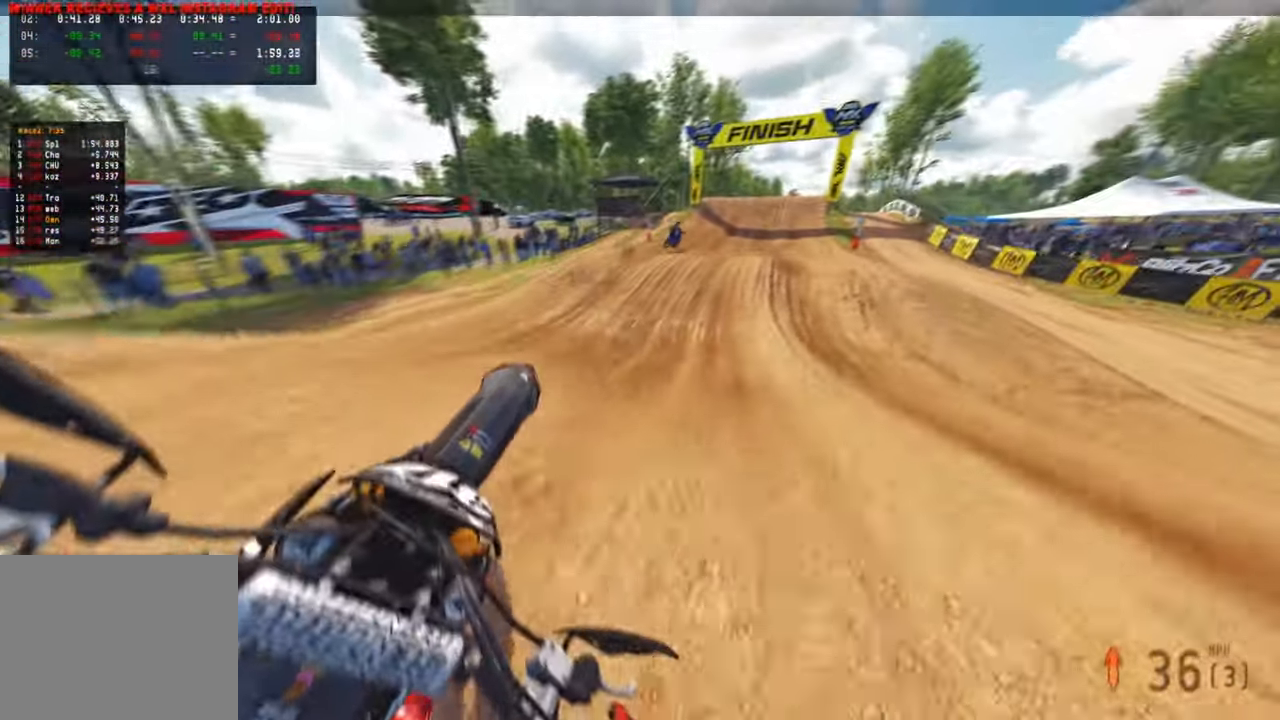
{"dt_ms": 500, "buttons": ["R2"], "left_stick": "up", "right_stick": "up", "events": [[100, "left_stick", "up"], [217, "right_stick", "up"], [383, "R3", "down"], [483, "R3", "up"]]}
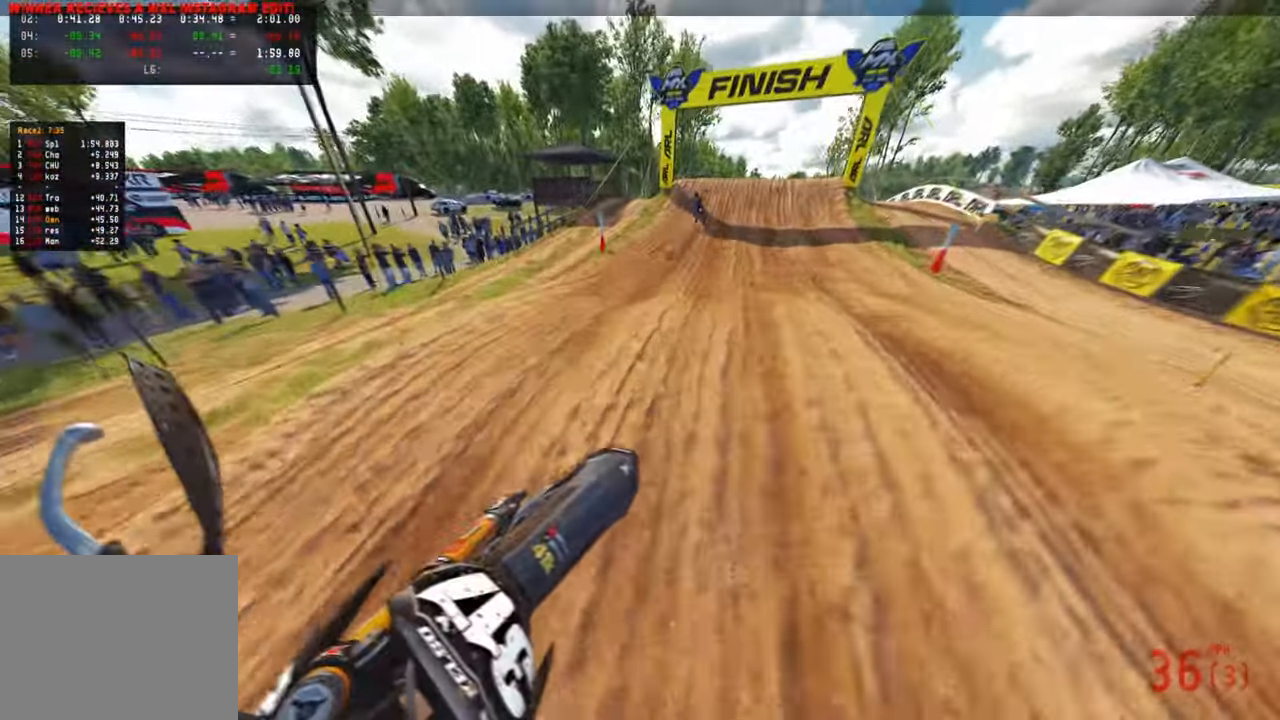
{"dt_ms": 500, "buttons": ["R2"], "left_stick": "up", "right_stick": "down-left", "events": [[67, "right_stick", "center"], [167, "right_stick", "down-left"], [300, "R3", "down"], [417, "R3", "up"]]}
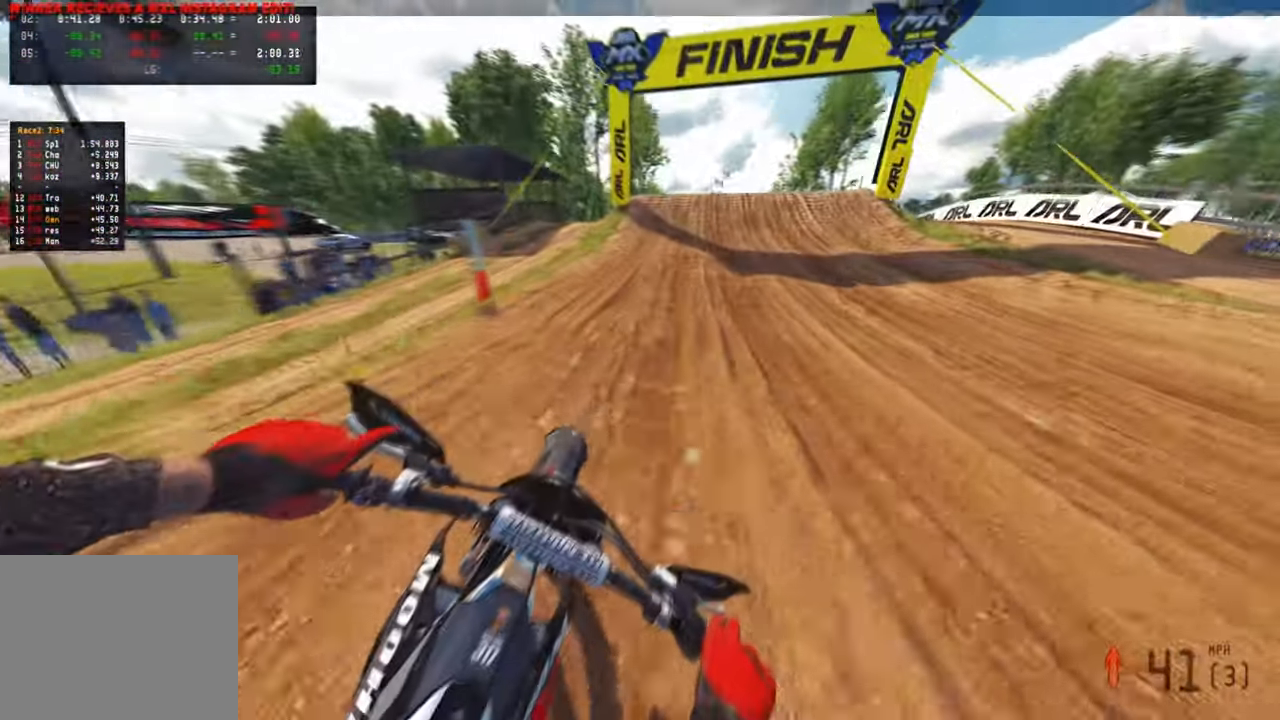
{"dt_ms": 500, "buttons": ["R2"], "left_stick": "center", "right_stick": "down-left", "events": [[500, "left_stick", "center"]]}
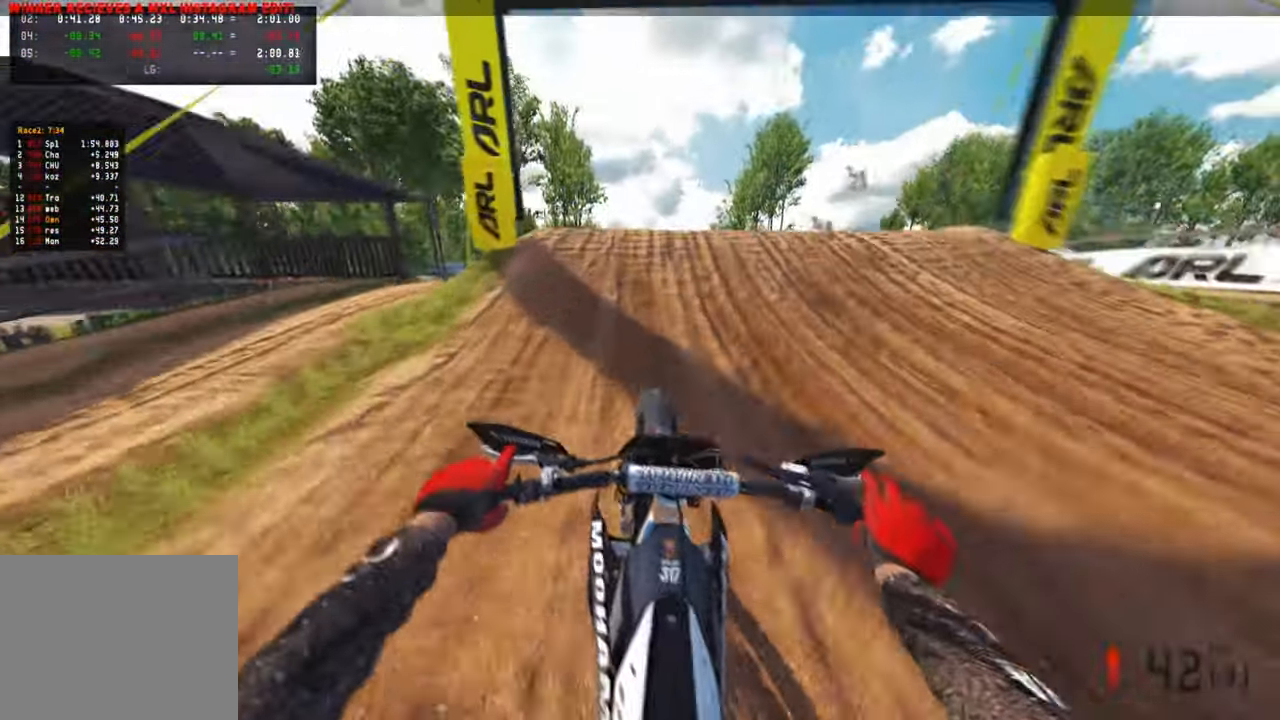
{"dt_ms": 500, "buttons": ["R2"], "left_stick": "center", "right_stick": "up", "events": [[333, "right_stick", "center"], [383, "right_stick", "up"]]}
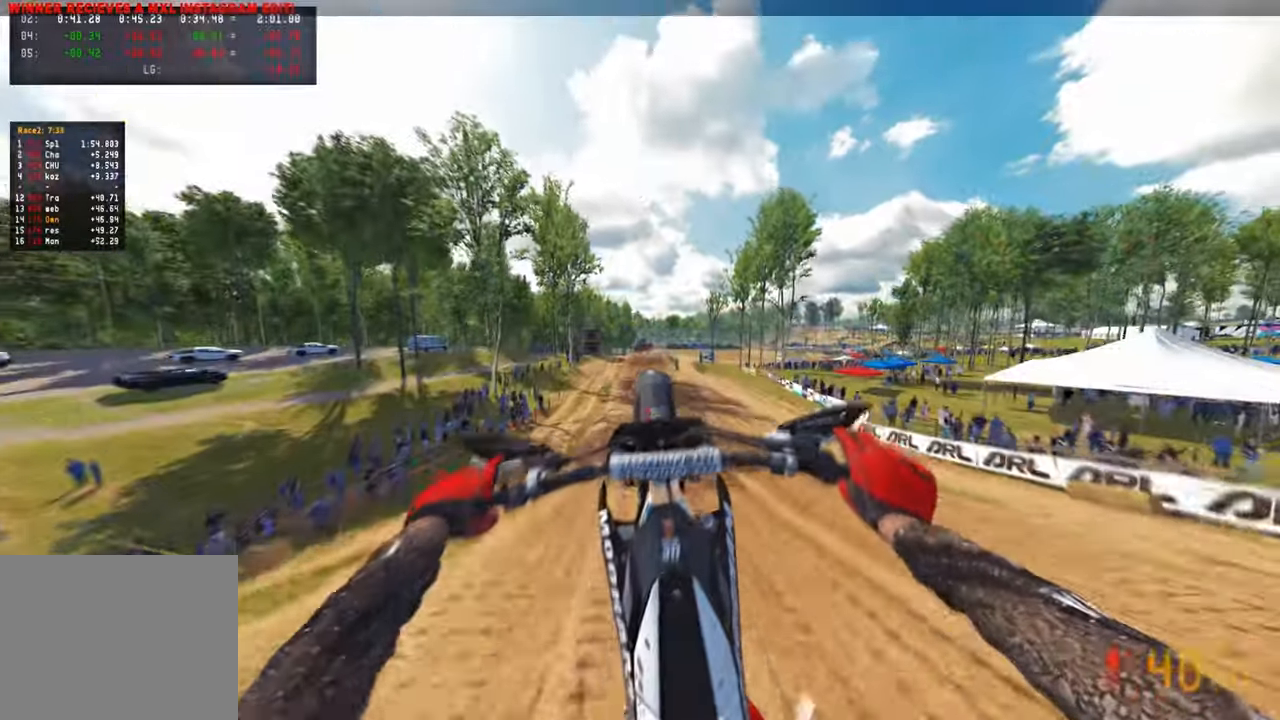
{"dt_ms": 500, "buttons": ["R2", "R3"], "left_stick": "center", "right_stick": "up", "events": [[400, "R3", "down"]]}
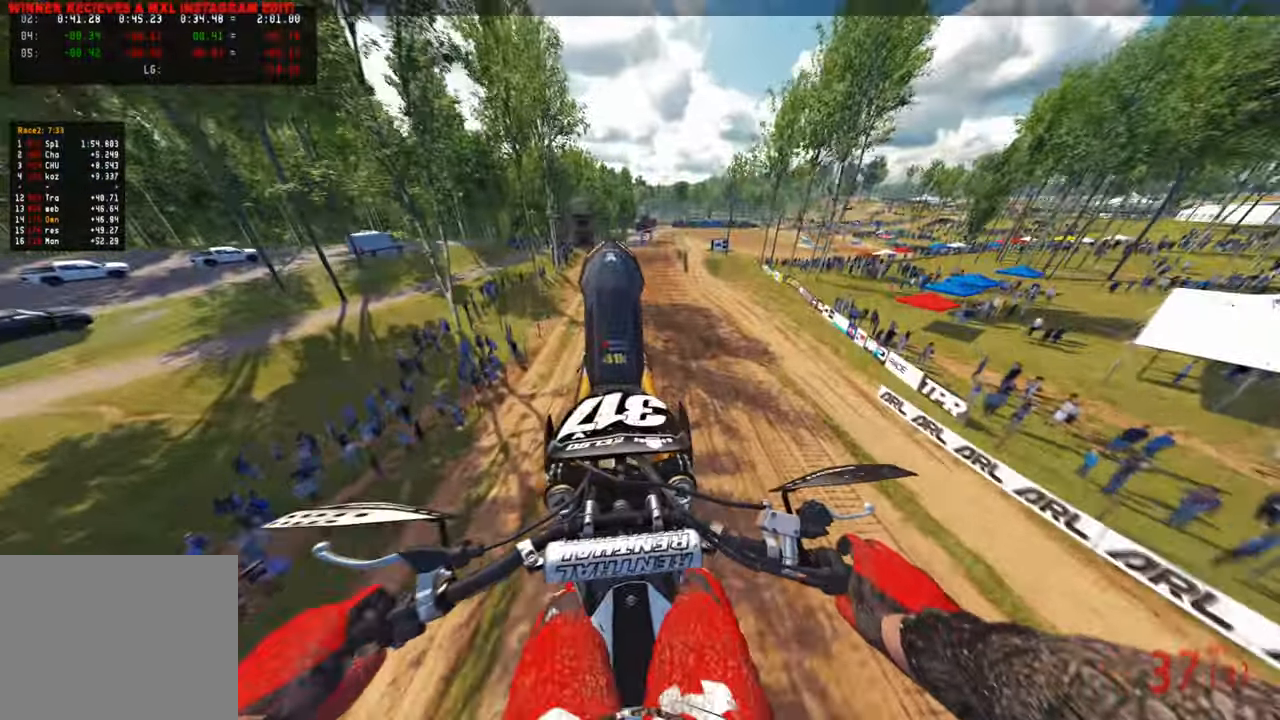
{"dt_ms": 500, "buttons": ["R2"], "left_stick": "center", "right_stick": "center", "events": [[17, "R3", "up"], [133, "R2", "up"], [133, "right_stick", "center"], [317, "R2", "down"], [400, "R3", "down"], [500, "R3", "up"]]}
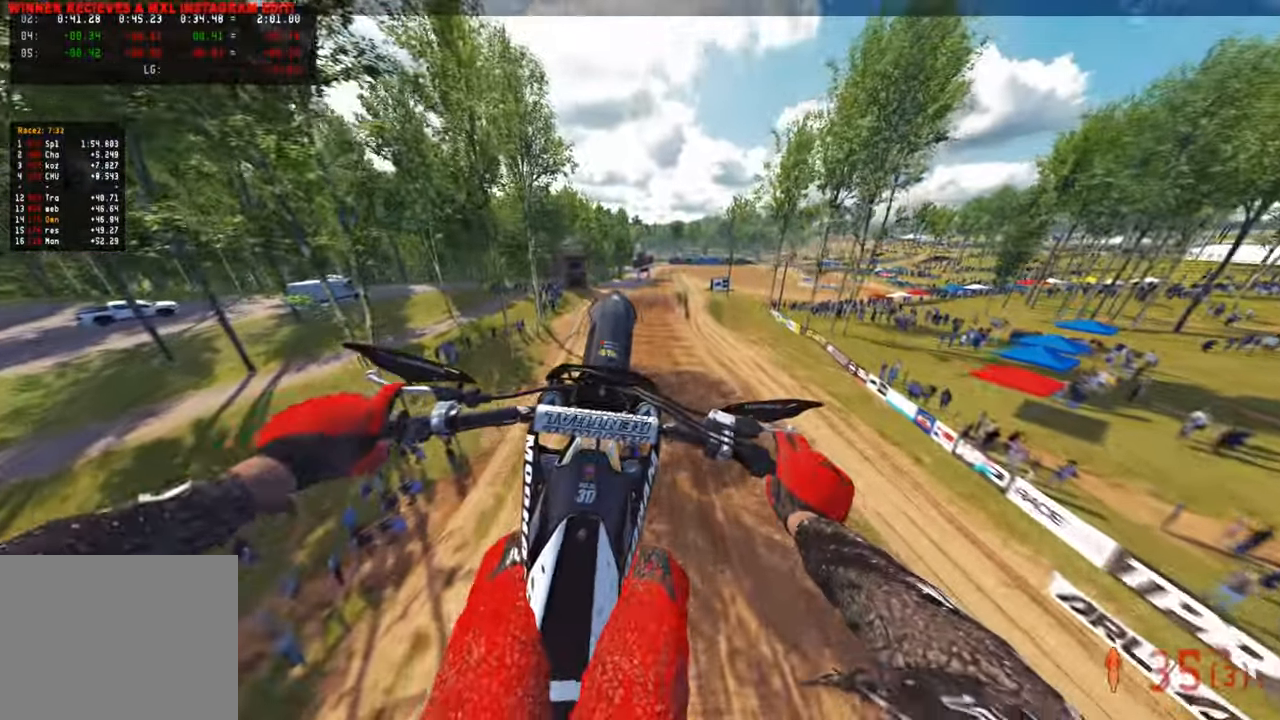
{"dt_ms": 500, "buttons": ["R2"], "left_stick": "center", "right_stick": "up", "events": [[500, "right_stick", "up"]]}
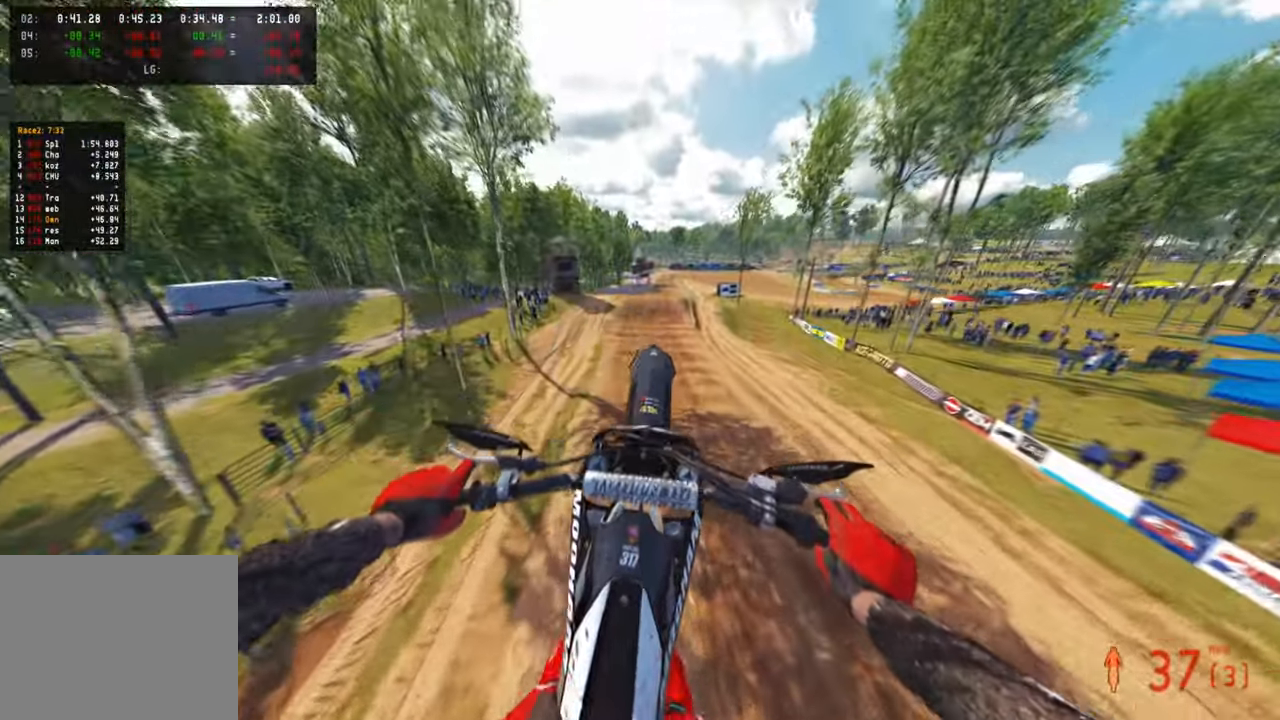
{"dt_ms": 500, "buttons": ["R2"], "left_stick": "center", "right_stick": "up", "events": []}
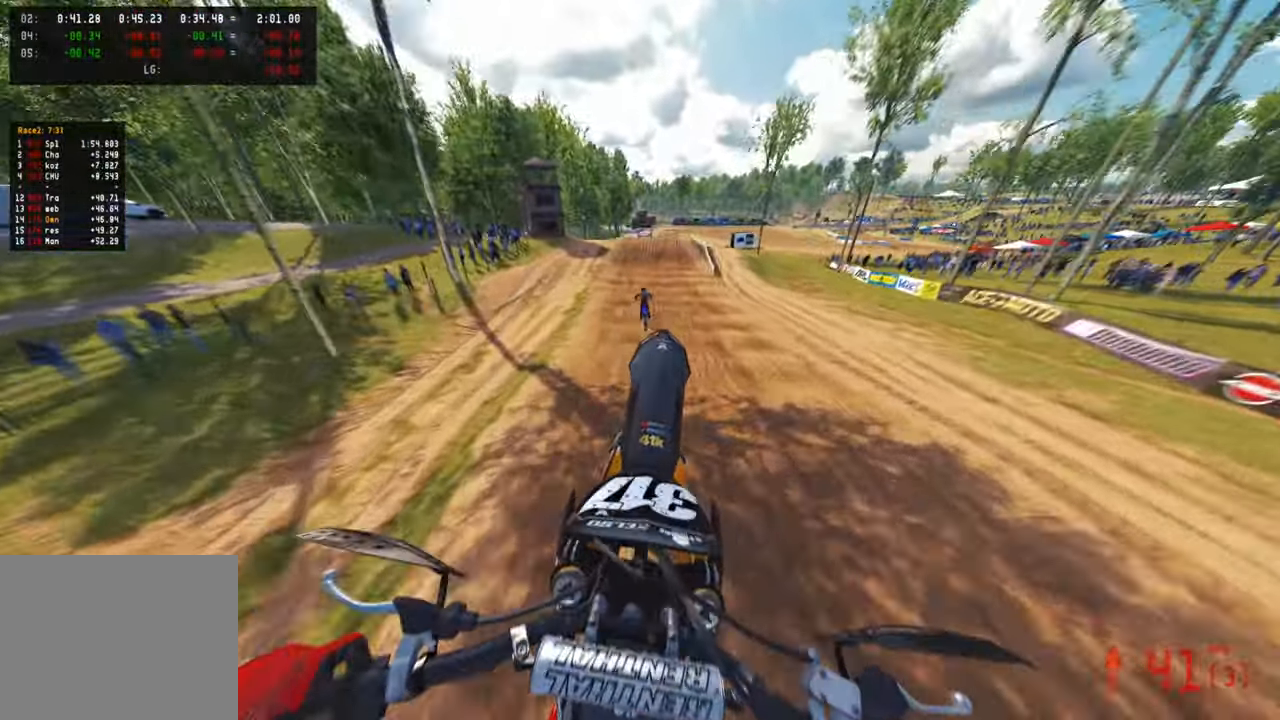
{"dt_ms": 500, "buttons": ["R2", "R3"], "left_stick": "center", "right_stick": "up", "events": [[200, "right_stick", "center"], [300, "R3", "down"], [400, "R3", "up"], [467, "R3", "down"], [467, "right_stick", "up"]]}
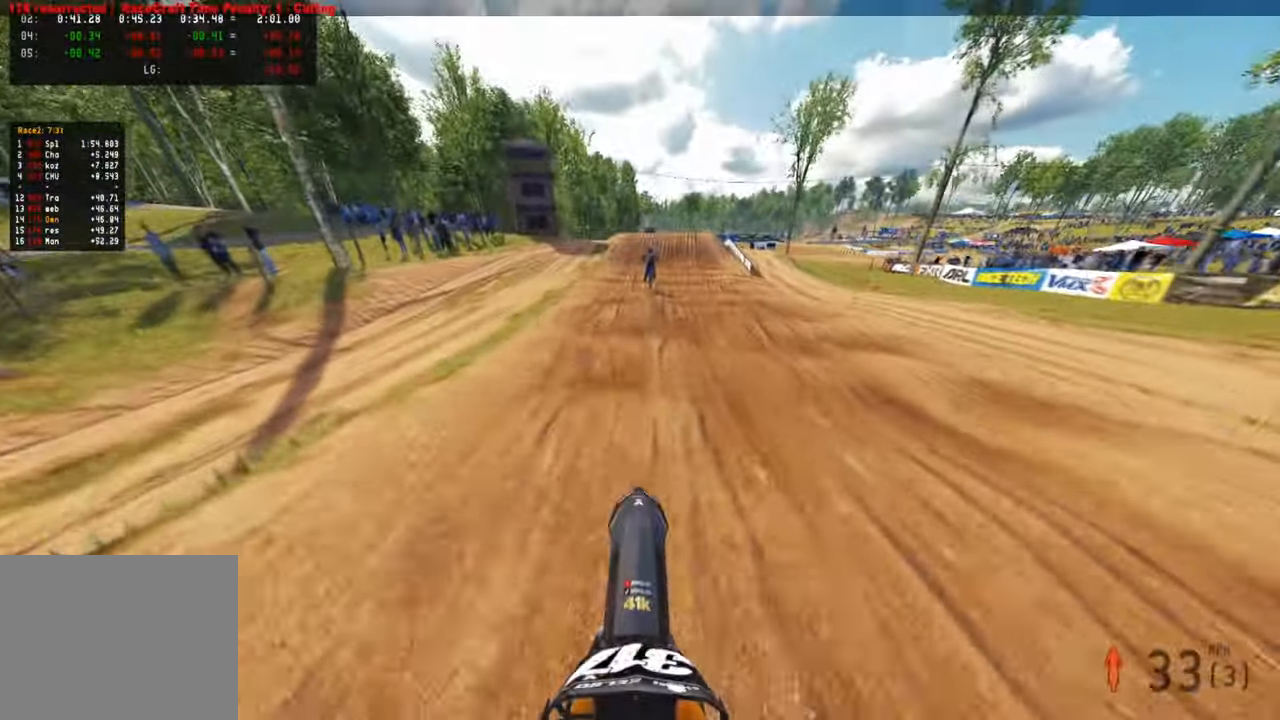
{"dt_ms": 500, "buttons": ["R2"], "left_stick": "up-right", "right_stick": "up", "events": [[50, "R3", "up"], [133, "L1", "down"], [133, "R2", "up"], [200, "right_stick", "center"], [250, "L1", "up"], [350, "R2", "down"], [367, "right_stick", "up"], [433, "left_stick", "up-right"]]}
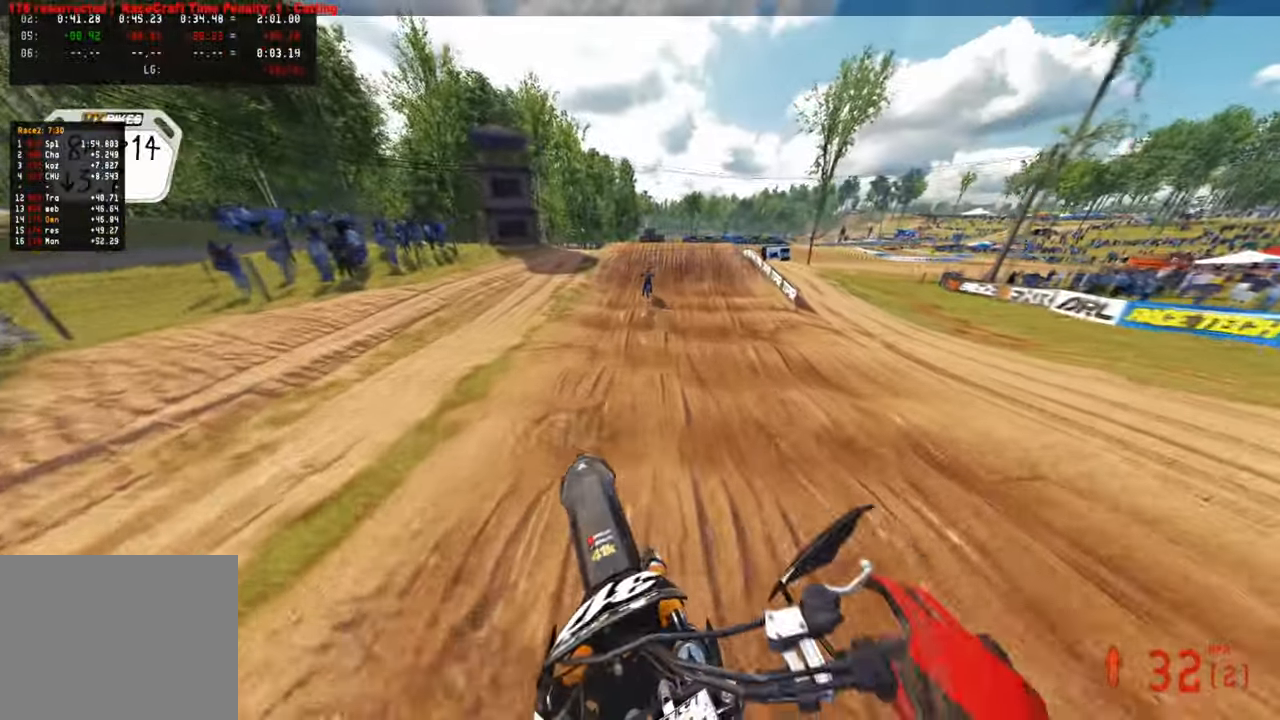
{"dt_ms": 500, "buttons": ["R2"], "left_stick": "center", "right_stick": "down", "events": [[17, "right_stick", "center"], [100, "left_stick", "center"], [233, "right_stick", "down"]]}
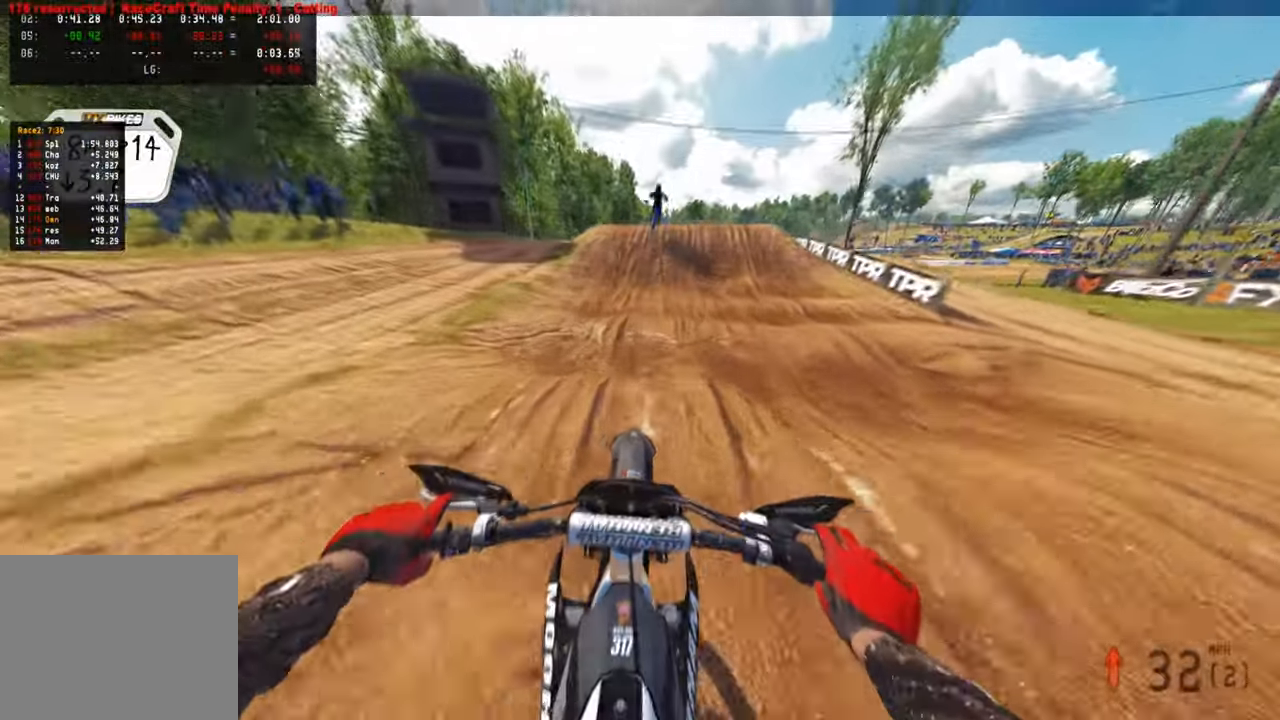
{"dt_ms": 500, "buttons": ["R2"], "left_stick": "center", "right_stick": "down", "events": []}
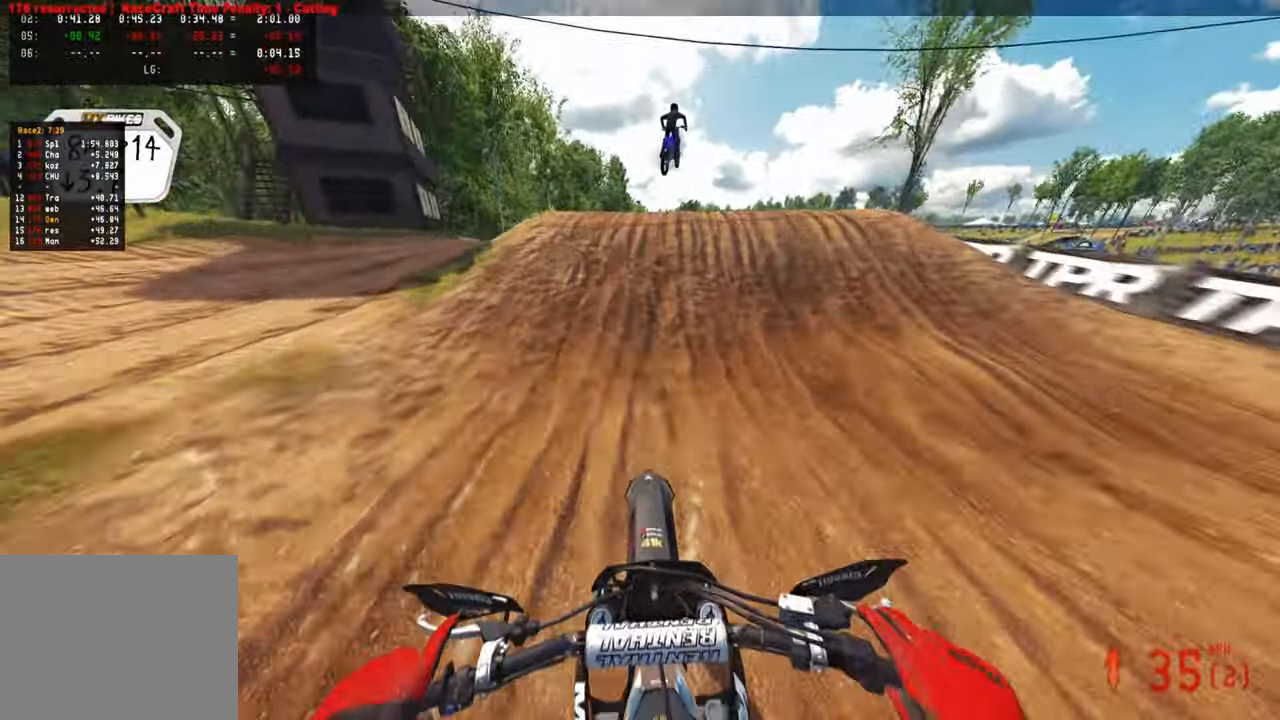
{"dt_ms": 500, "buttons": ["L2"], "left_stick": "center", "right_stick": "up", "events": [[200, "R2", "up"], [250, "right_stick", "center"], [267, "R3", "down"], [350, "L2", "down"], [350, "R3", "up"], [367, "right_stick", "up"]]}
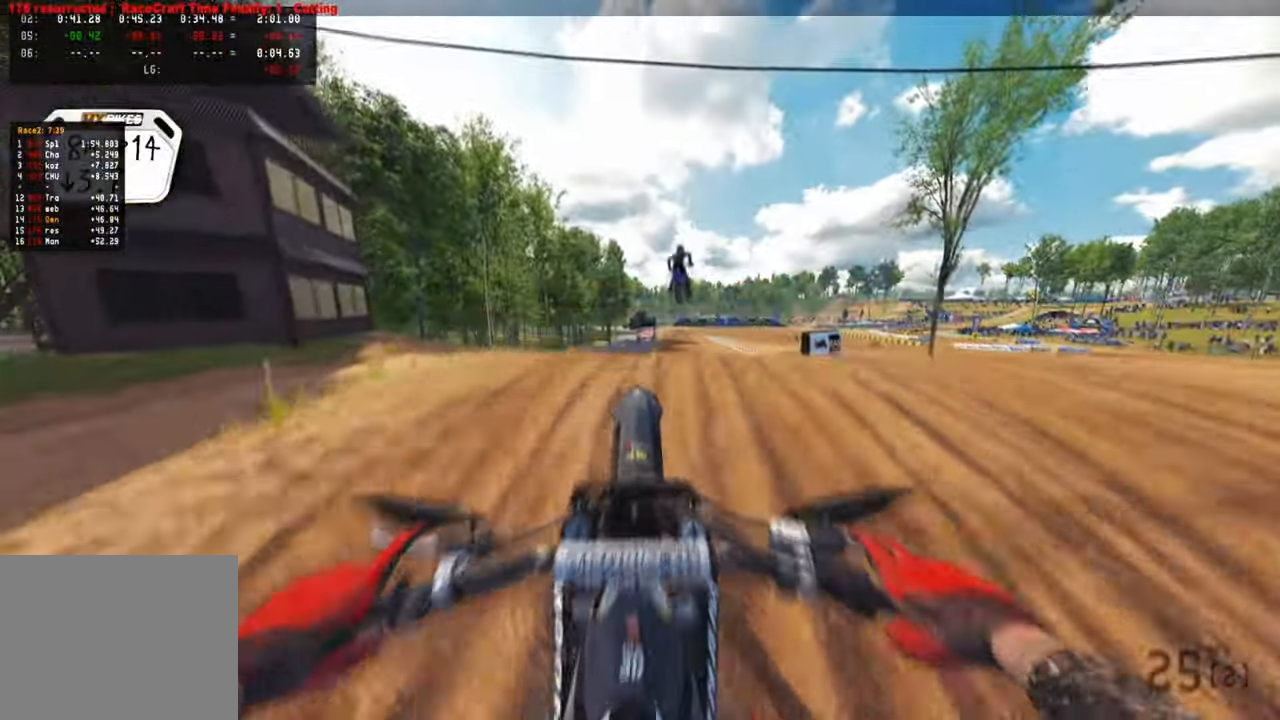
{"dt_ms": 500, "buttons": [], "left_stick": "center", "right_stick": "center", "events": [[33, "L2", "up"], [183, "R2", "down"], [300, "right_stick", "center"], [350, "R1", "down"], [417, "R1", "up"], [433, "R2", "up"]]}
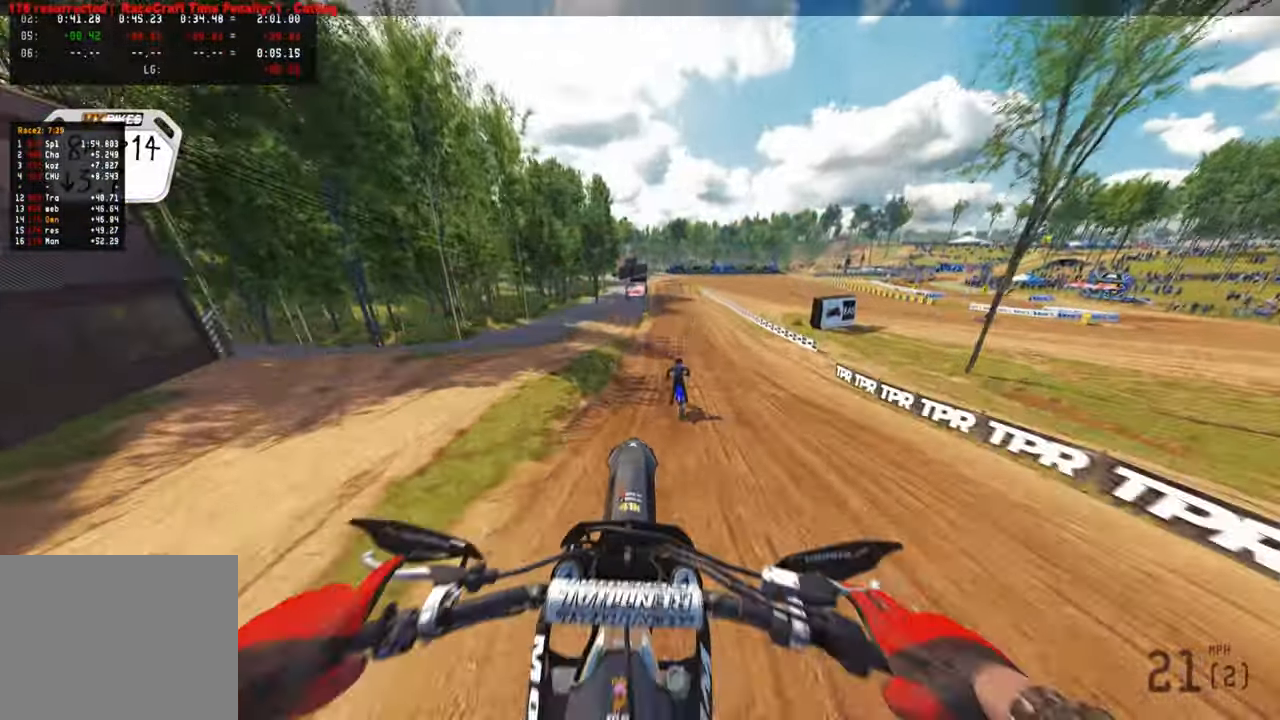
{"dt_ms": 1000, "buttons": ["R2", "R3"], "left_stick": "up", "right_stick": "center"}
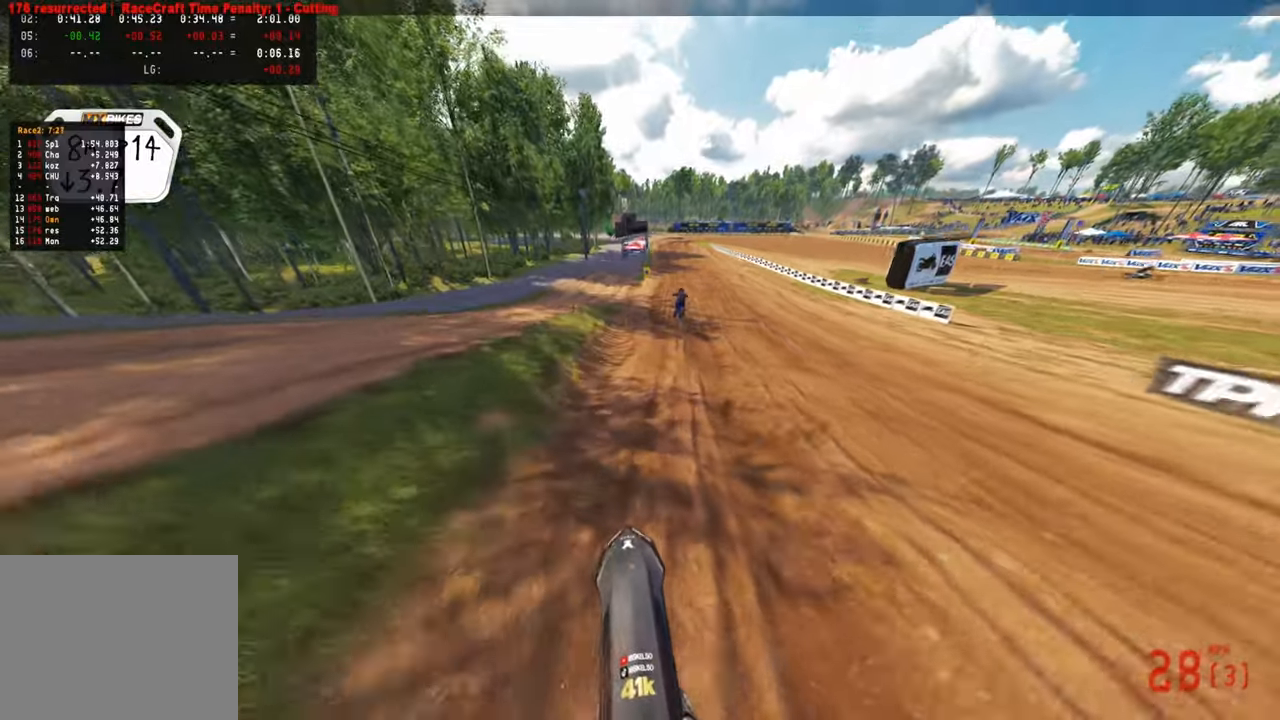
{"dt_ms": 500, "buttons": ["R1", "R2"], "left_stick": "up", "right_stick": "center", "events": [[83, "R3", "up"], [183, "right_stick", "down"], [483, "R1", "down"], [483, "right_stick", "center"]]}
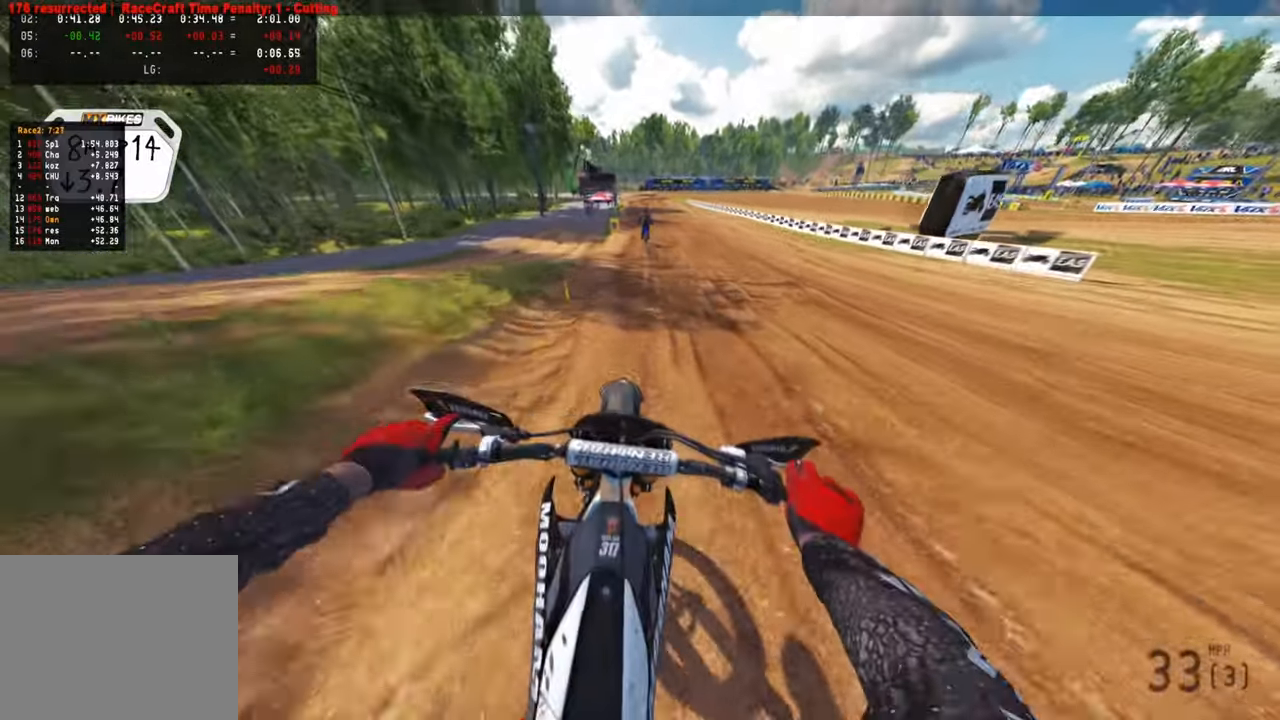
{"dt_ms": 500, "buttons": ["R2"], "left_stick": "up", "right_stick": "down", "events": [[50, "R1", "up"], [250, "right_stick", "down"], [283, "R3", "down"], [367, "R3", "up"]]}
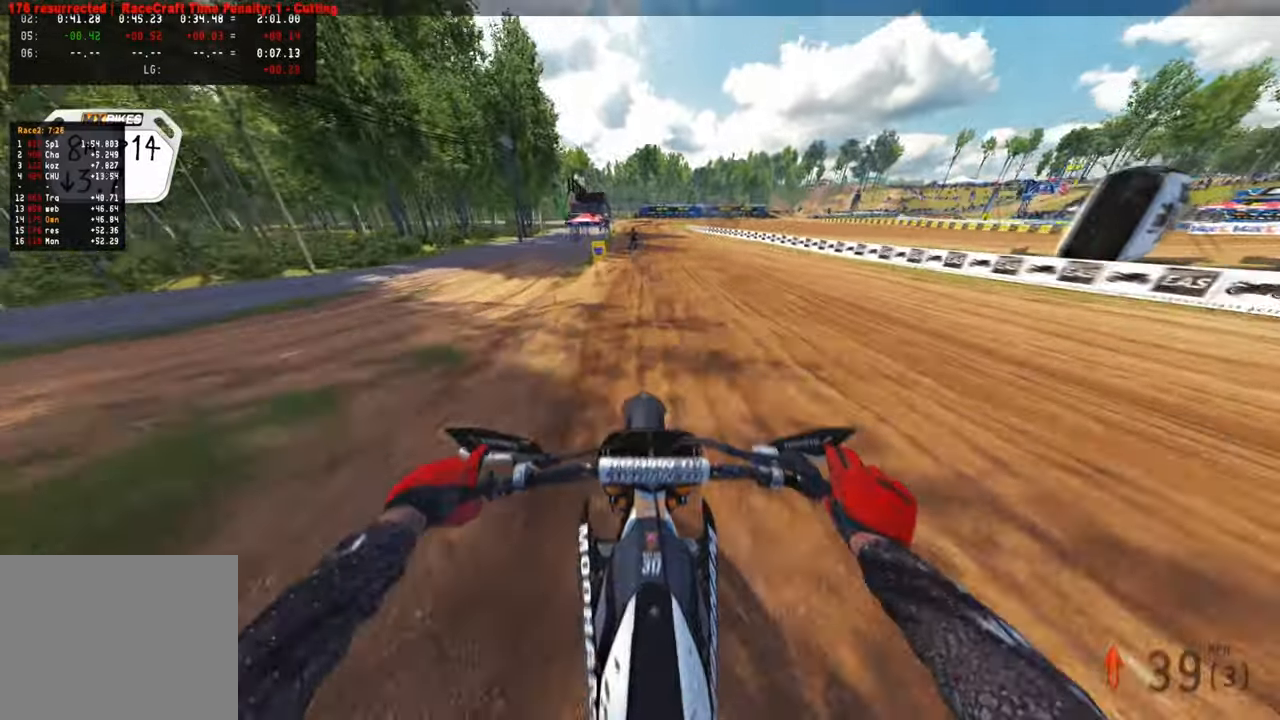
{"dt_ms": 500, "buttons": ["R2"], "left_stick": "up", "right_stick": "down", "events": []}
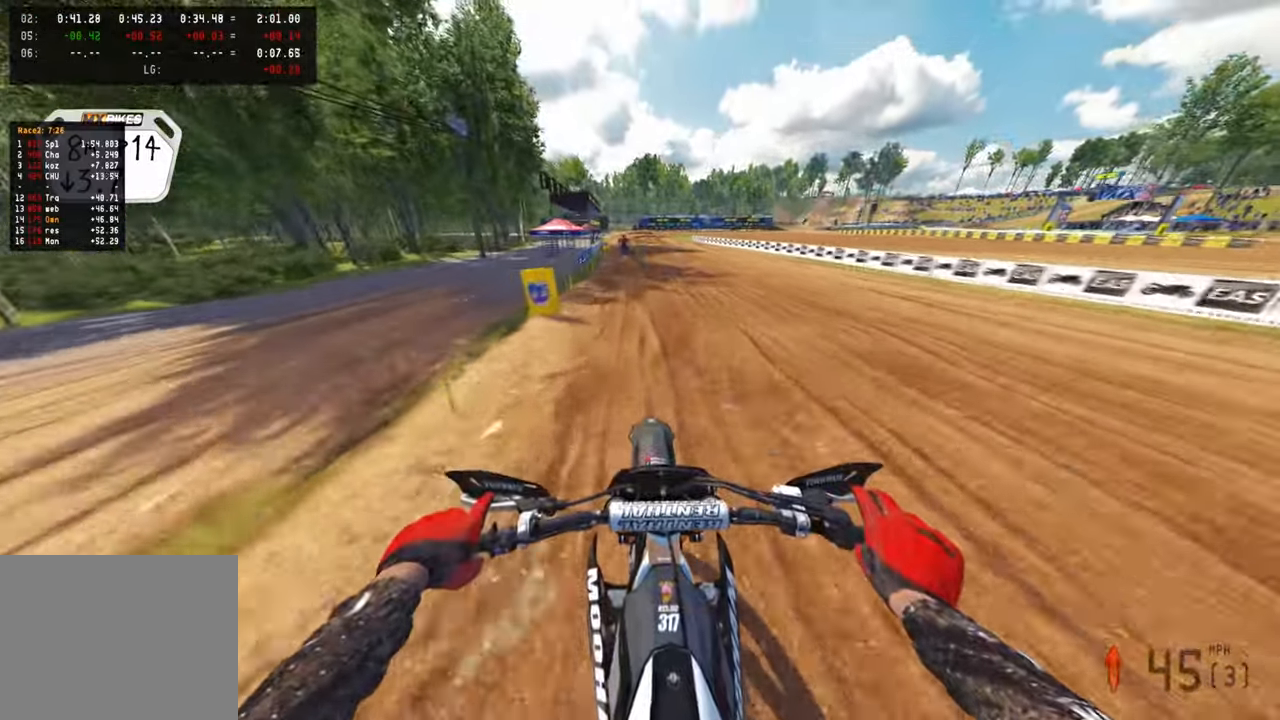
{"dt_ms": 500, "buttons": ["R2"], "left_stick": "up", "right_stick": "down-left", "events": [[167, "R1", "down"], [233, "right_stick", "down-left"], [283, "R1", "up"]]}
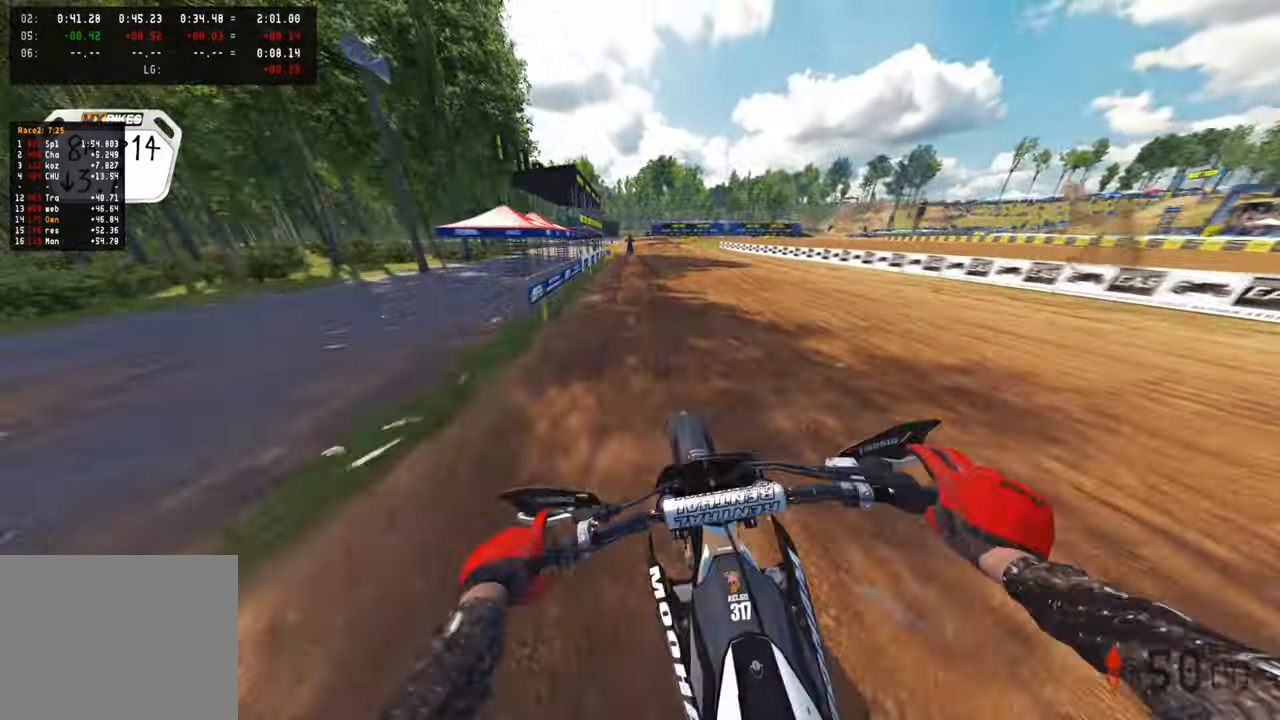
{"dt_ms": 500, "buttons": ["R2"], "left_stick": "up", "right_stick": "down-left", "events": []}
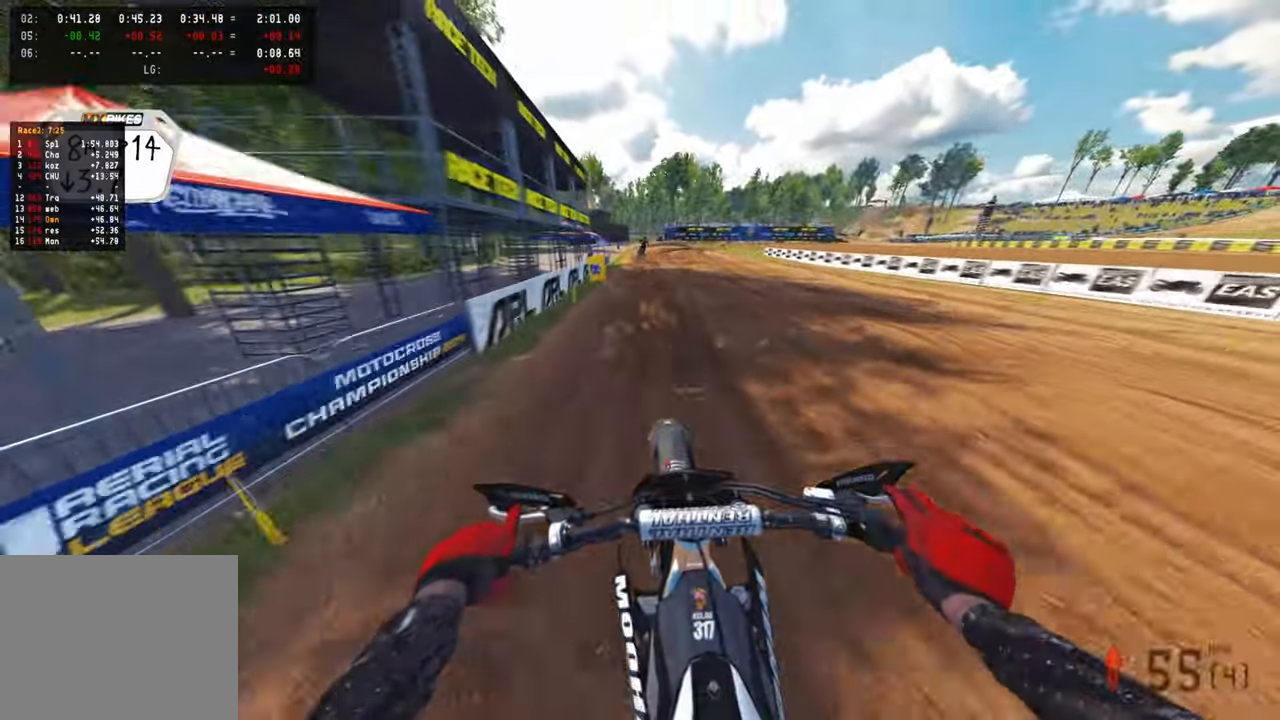
{"dt_ms": 500, "buttons": ["L1", "R2"], "left_stick": "up", "right_stick": "down-left", "events": [[267, "R1", "down"], [317, "R1", "up"], [467, "L1", "down"]]}
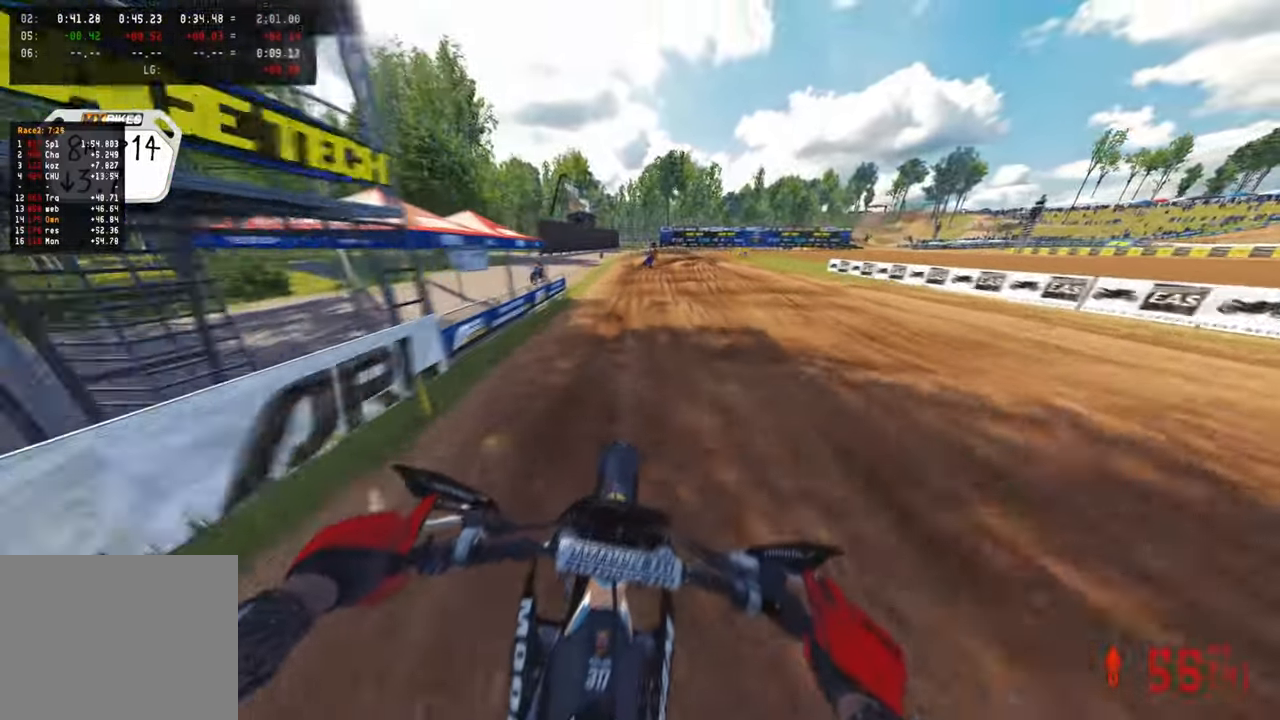
{"dt_ms": 500, "buttons": [], "left_stick": "up", "right_stick": "down-left", "events": [[83, "R2", "up"], [100, "L1", "up"], [150, "L1", "down"], [250, "L1", "up"], [333, "R2", "down"], [450, "R2", "up"]]}
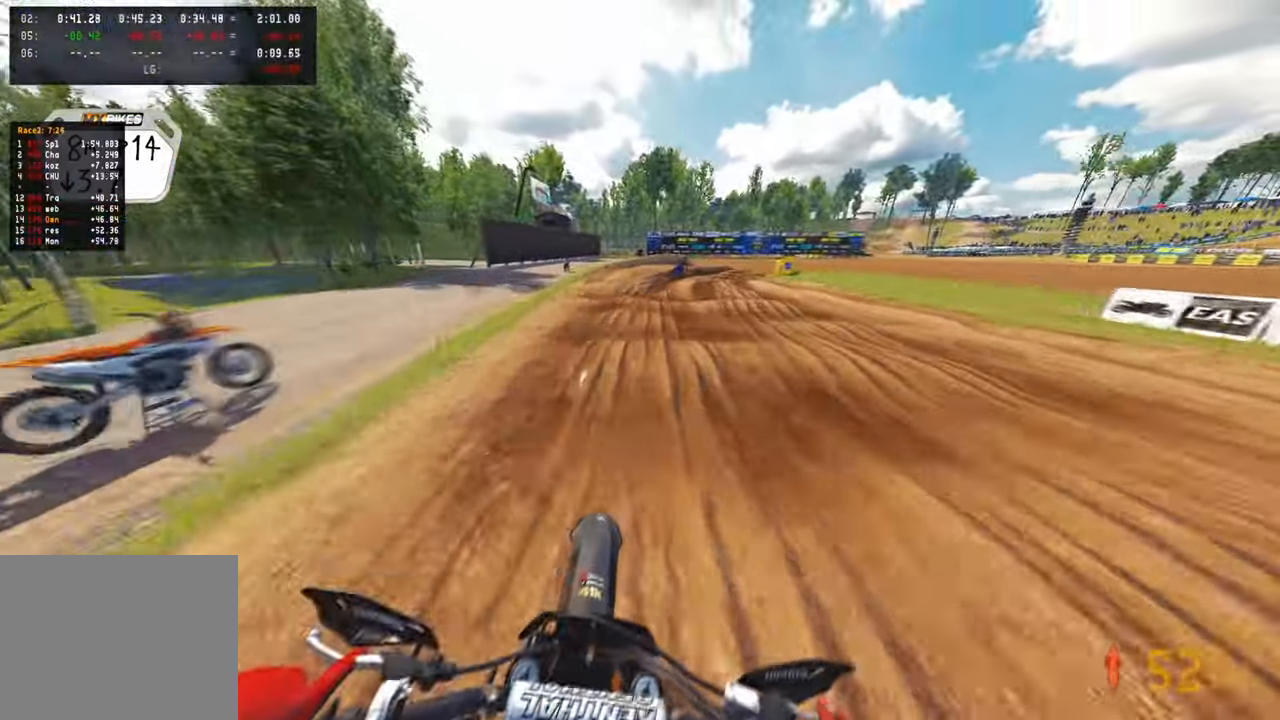
{"dt_ms": 500, "buttons": [], "left_stick": "up-right", "right_stick": "down-left", "events": [[67, "left_stick", "up-right"]]}
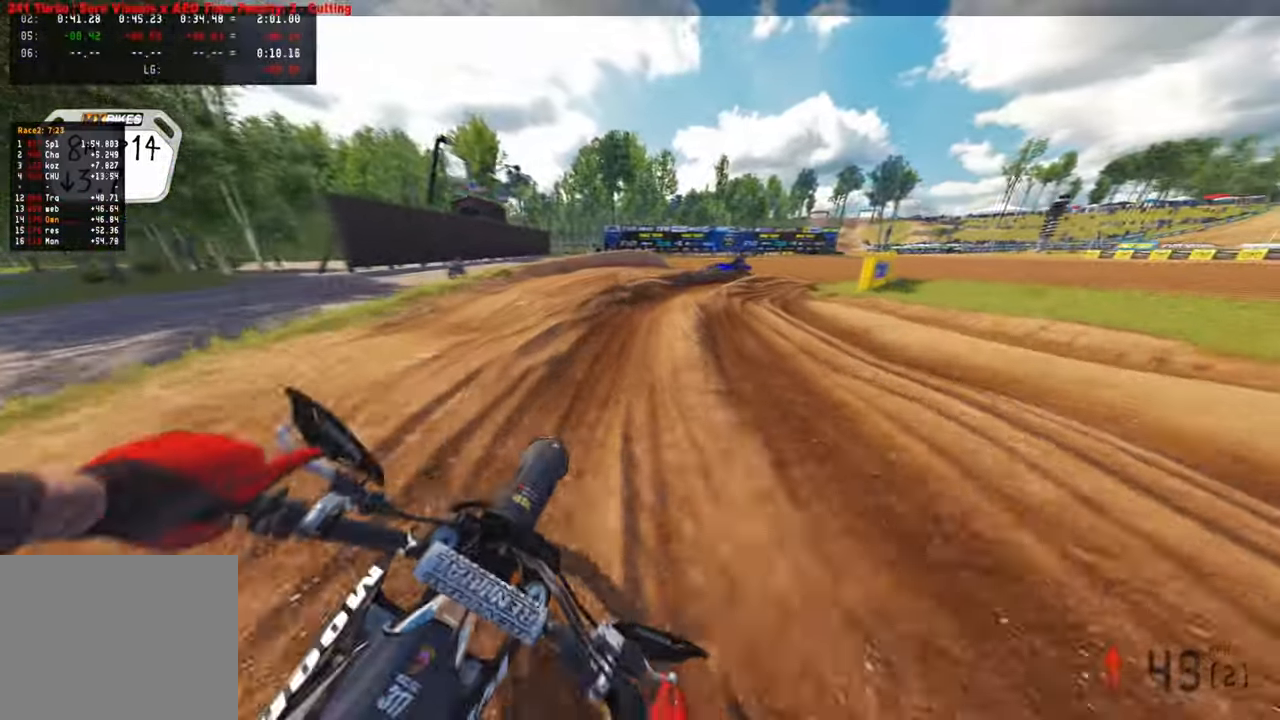
{"dt_ms": 500, "buttons": [], "left_stick": "up-right", "right_stick": "down-left", "events": [[100, "right_stick", "down"], [267, "R1", "down"], [317, "R1", "up"], [317, "right_stick", "down-left"]]}
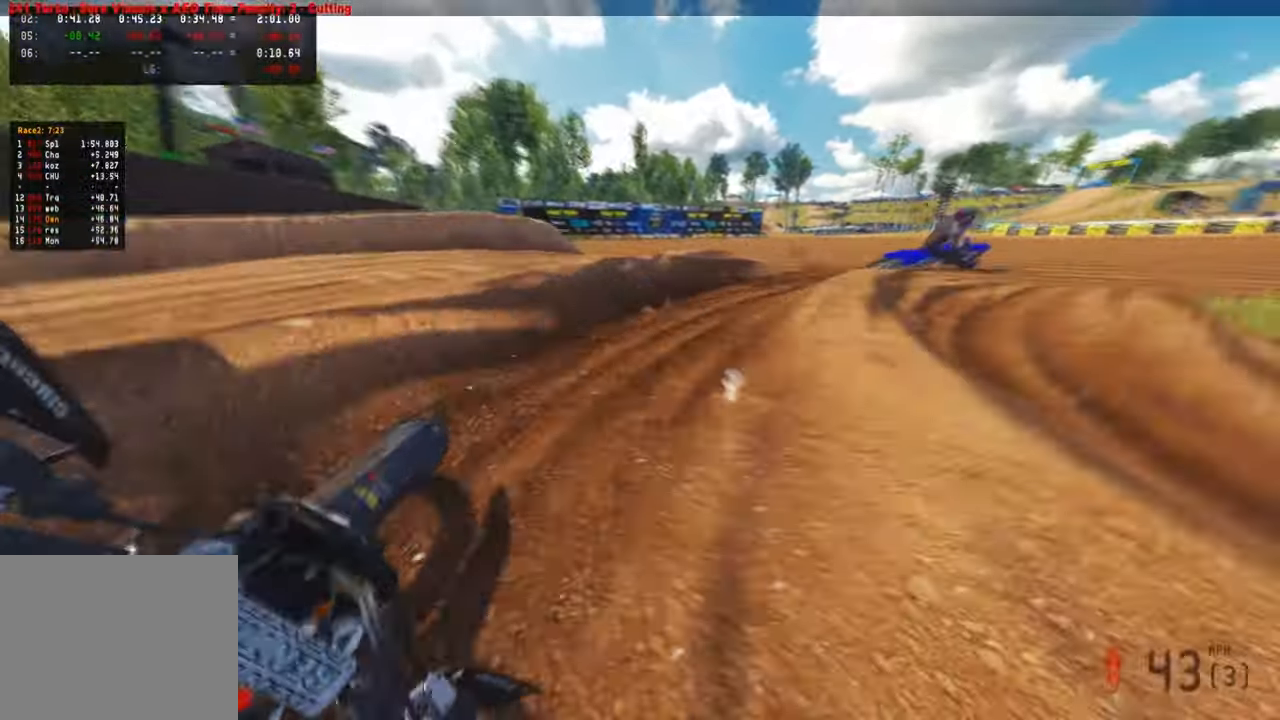
{"dt_ms": 500, "buttons": [], "left_stick": "up-right", "right_stick": "left", "events": [[167, "L2", "down"], [350, "L2", "up"], [350, "right_stick", "left"]]}
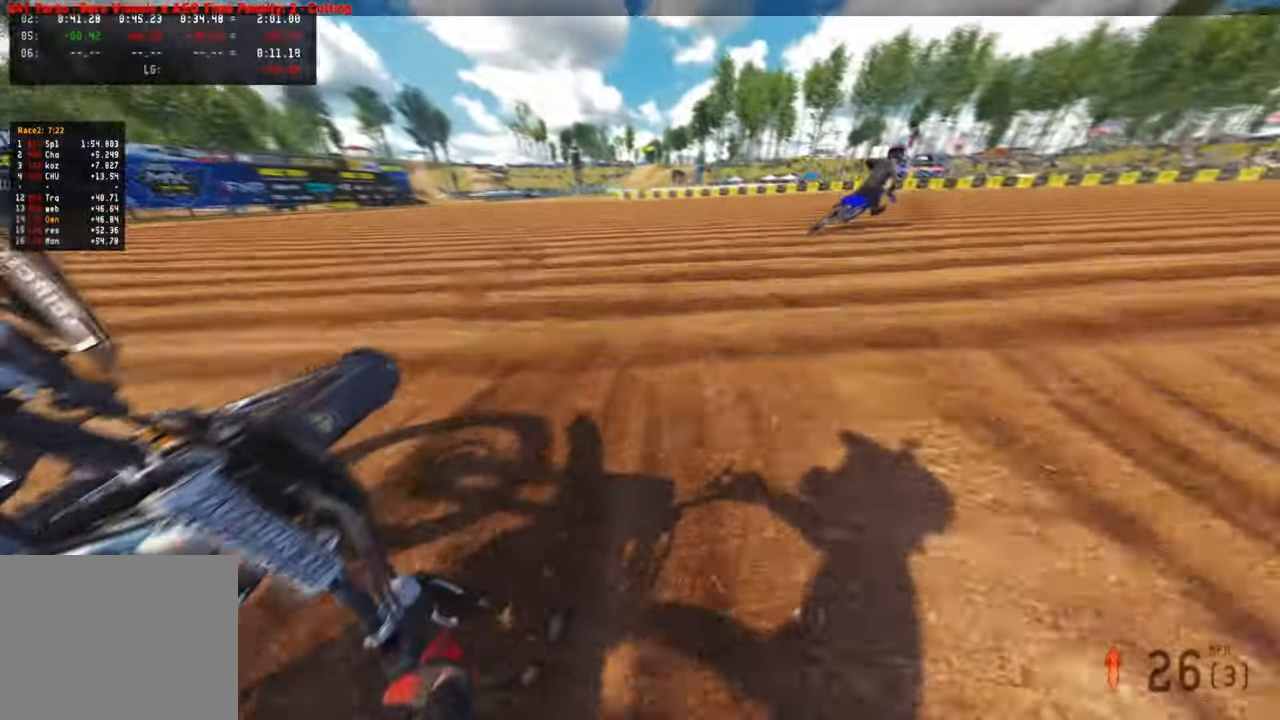
{"dt_ms": 500, "buttons": ["R2"], "left_stick": "up-right", "right_stick": "up-left", "events": [[67, "R2", "down"], [100, "right_stick", "up-left"], [167, "R3", "down"], [267, "R3", "up"], [400, "R2", "up"], [467, "R2", "down"]]}
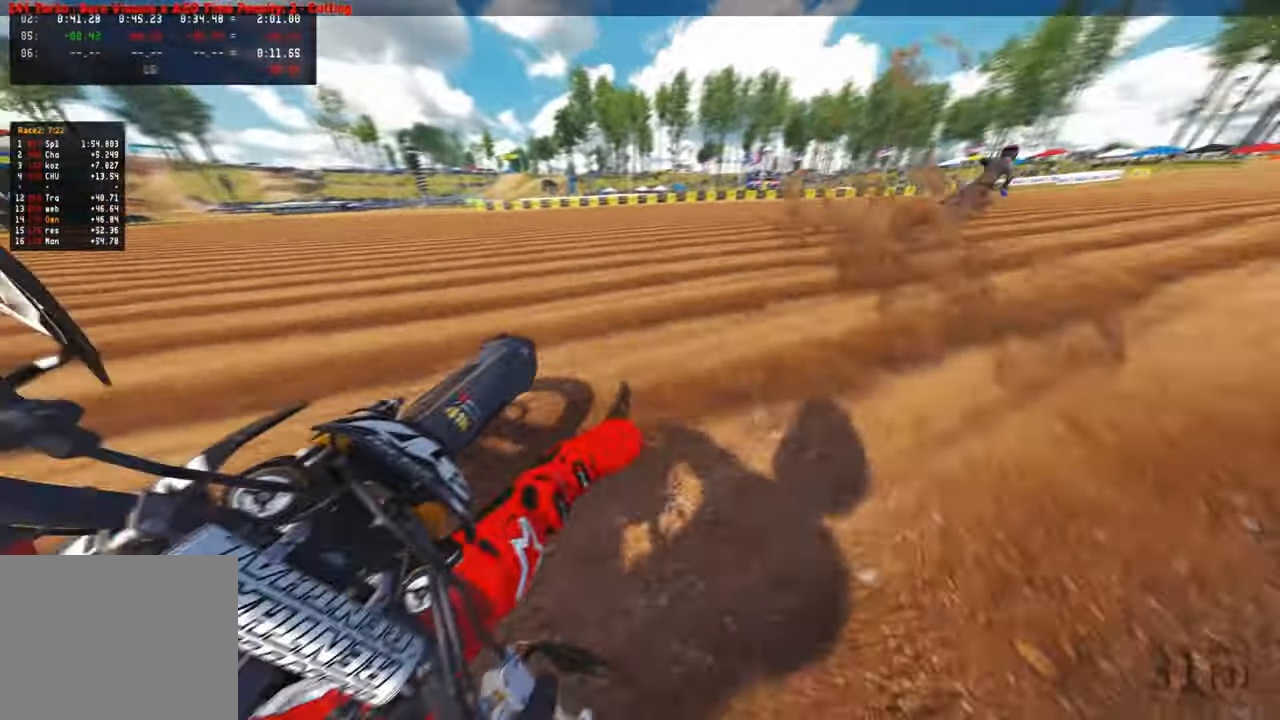
{"dt_ms": 500, "buttons": ["R2"], "left_stick": "up-right", "right_stick": "up-left", "events": []}
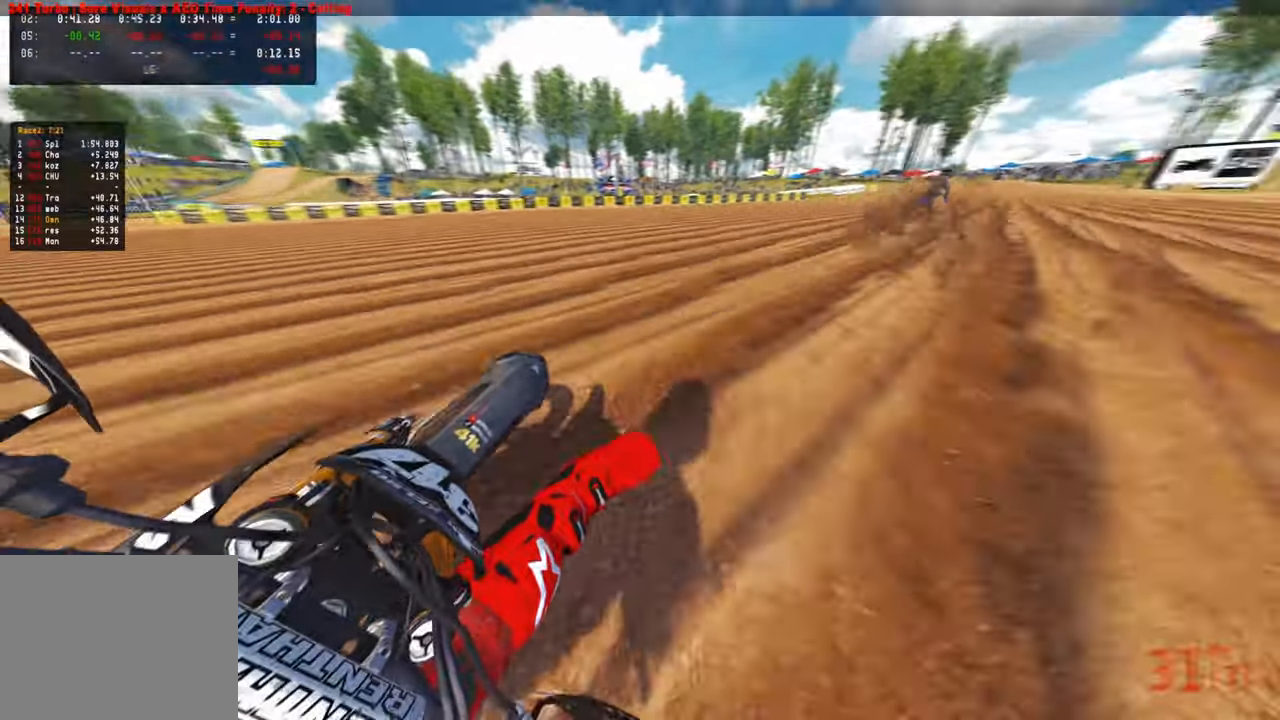
{"dt_ms": 500, "buttons": ["R2"], "left_stick": "up-right", "right_stick": "center", "events": [[267, "right_stick", "center"]]}
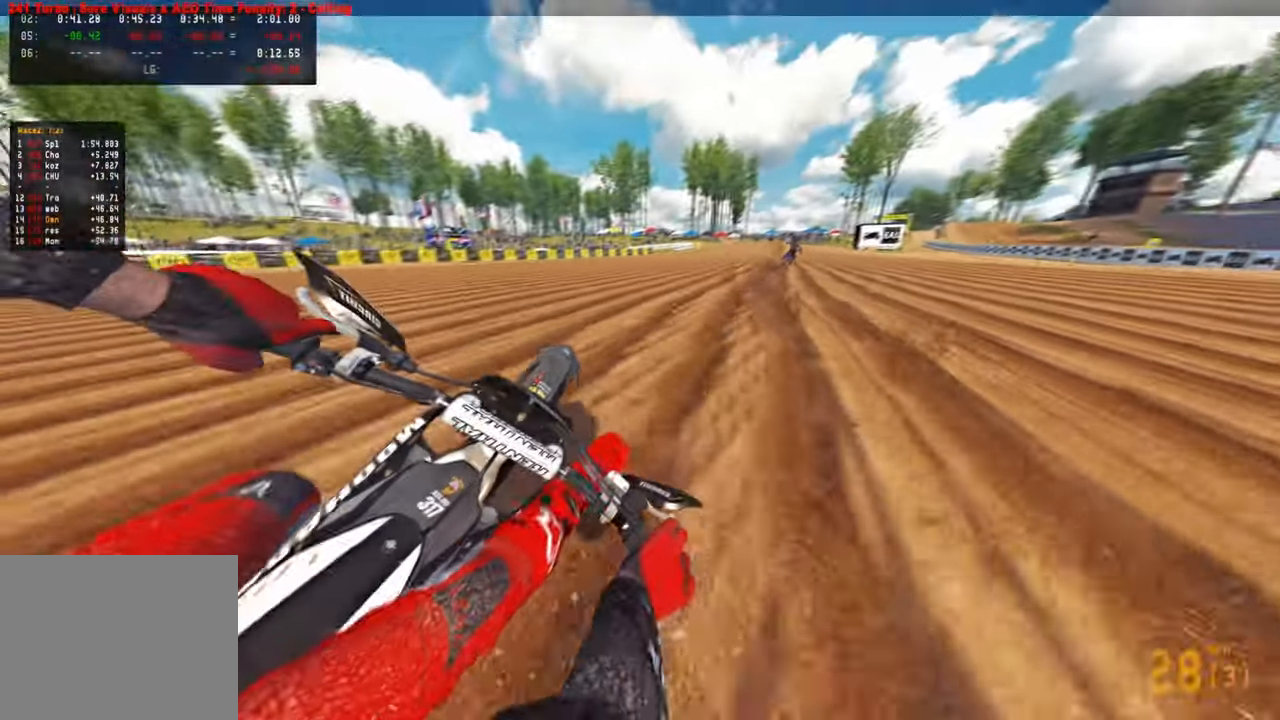
{"dt_ms": 500, "buttons": ["R2"], "left_stick": "up-right", "right_stick": "down", "events": [[417, "R1", "down"], [417, "right_stick", "down"], [467, "R1", "up"]]}